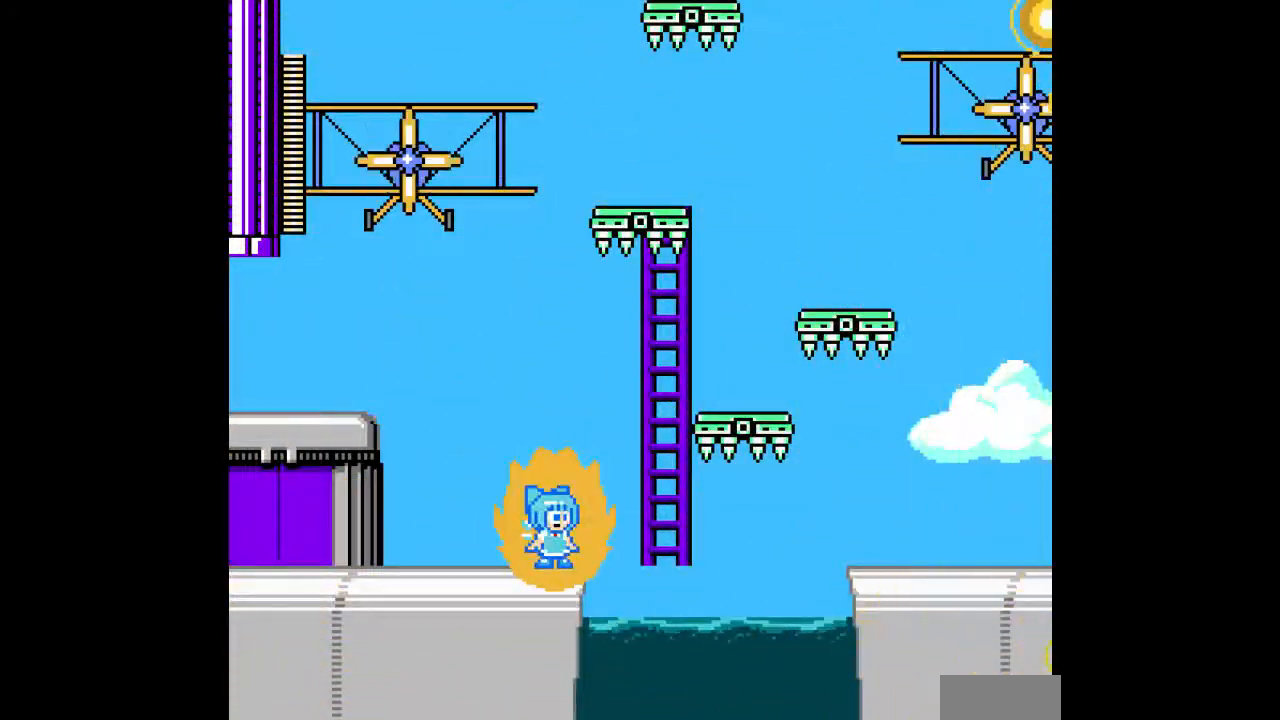
Gameplay with a controller; each line is a JSON object with the inputs held at the frame after it. "events" lists button and stick changes between this image and that frame as [ms after this image, input, new state], when the widget could be followed in between. Not read: L3 R3.
{"buttons": ["A"], "events": []}
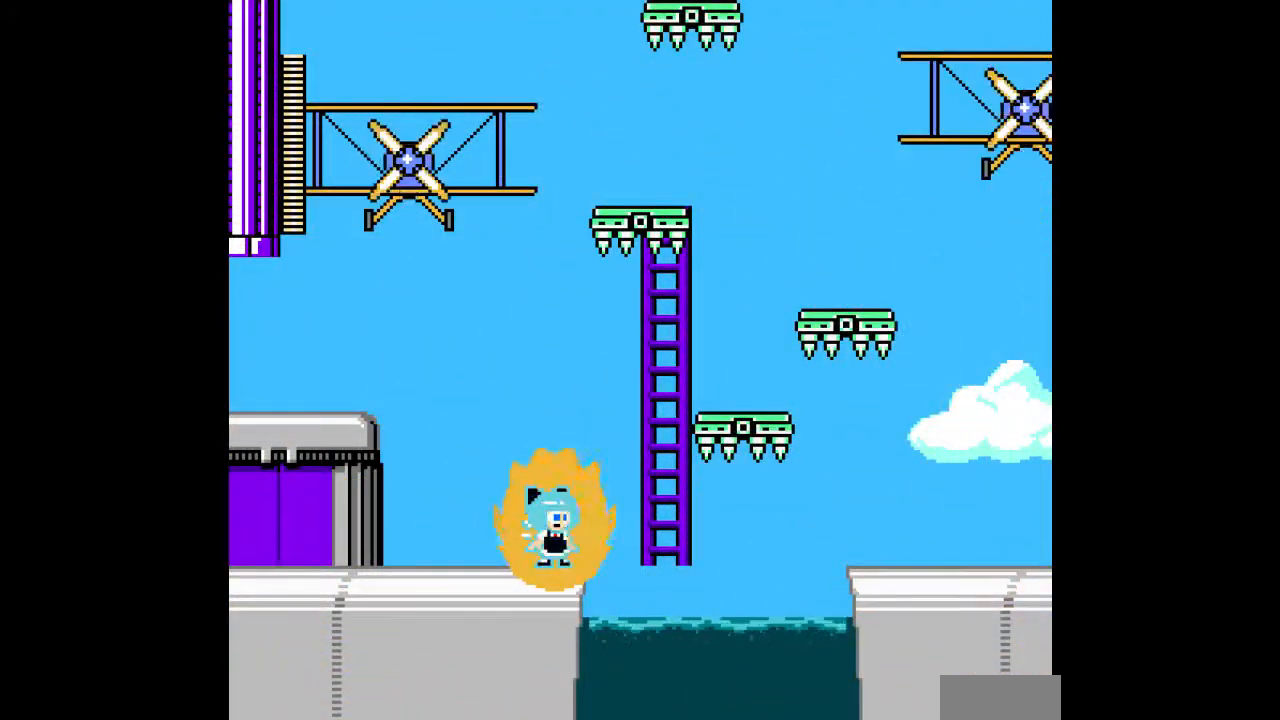
{"buttons": ["A", "DPAD_UP", "DPAD_RIGHT"], "events": [[67, "DPAD_RIGHT", "down"], [233, "B", "down"], [433, "B", "up"], [500, "DPAD_UP", "down"]]}
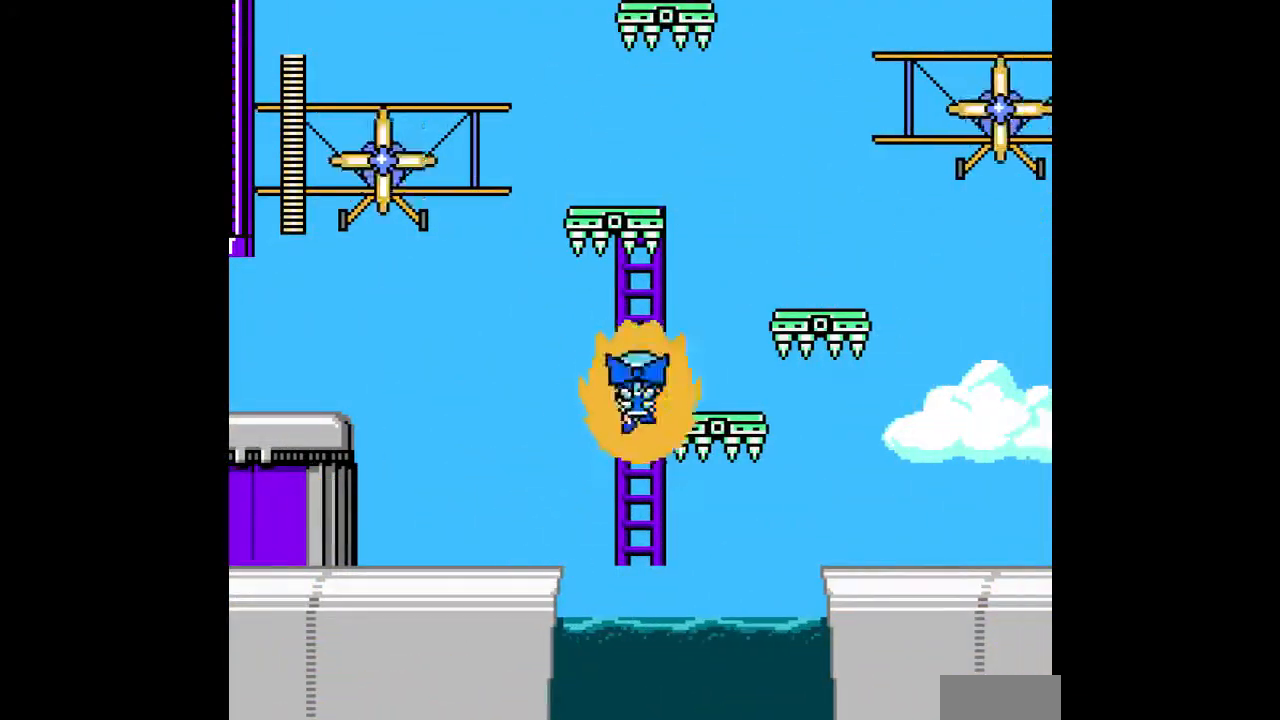
{"buttons": ["A", "DPAD_RIGHT"], "events": [[33, "DPAD_RIGHT", "up"], [133, "DPAD_UP", "up"], [267, "DPAD_UP", "down"], [367, "DPAD_RIGHT", "down"], [367, "DPAD_UP", "up"]]}
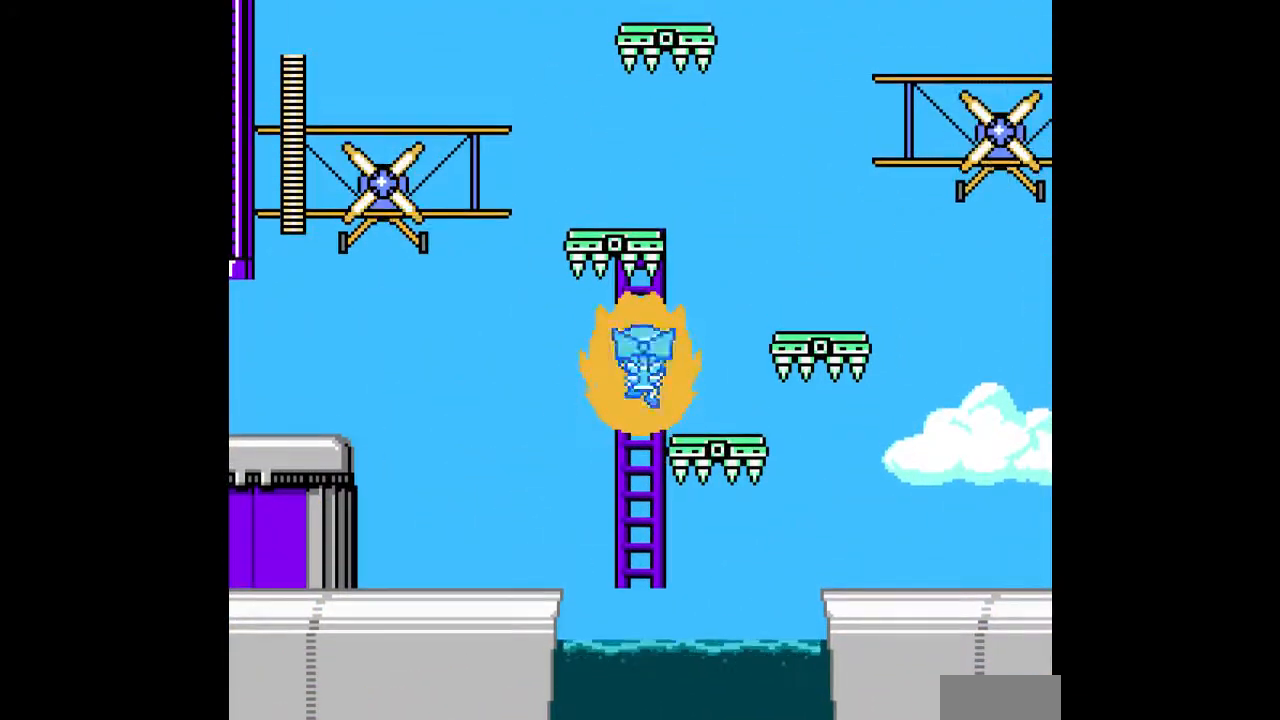
{"buttons": ["A", "B", "DPAD_RIGHT"], "events": [[67, "B", "down"], [133, "B", "up"], [367, "B", "down"]]}
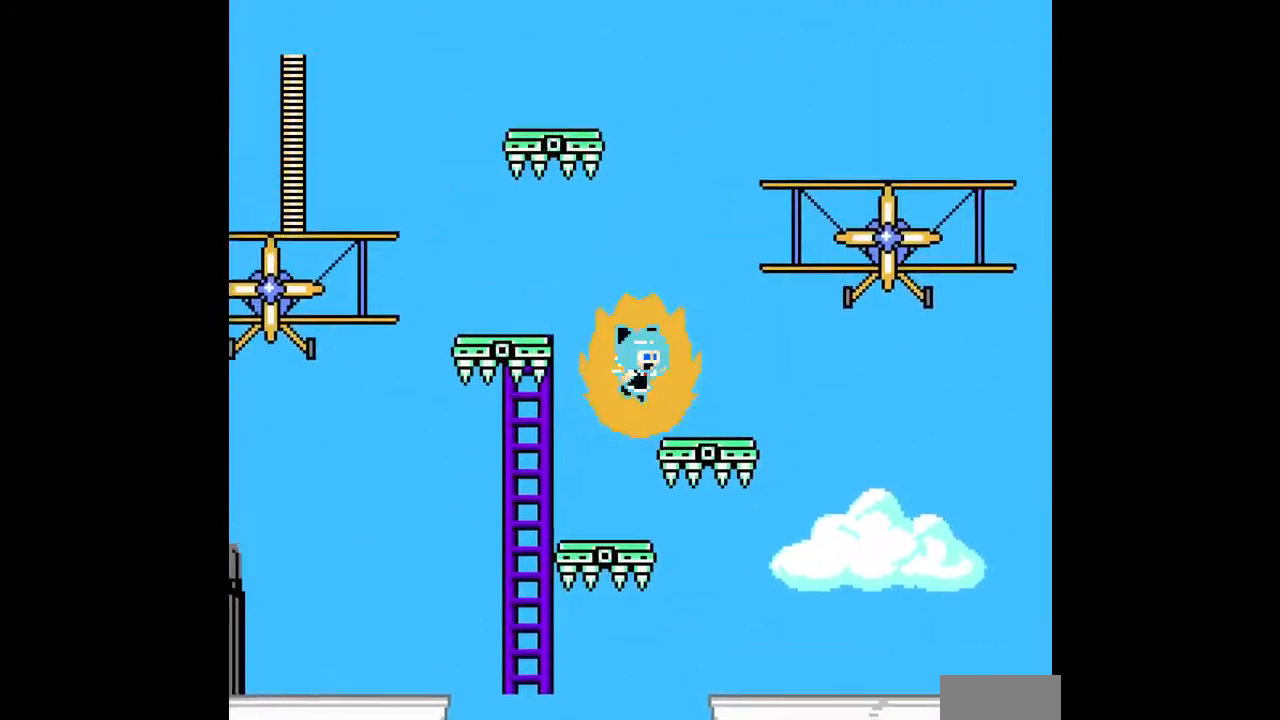
{"buttons": ["A", "DPAD_RIGHT"], "events": [[67, "B", "up"]]}
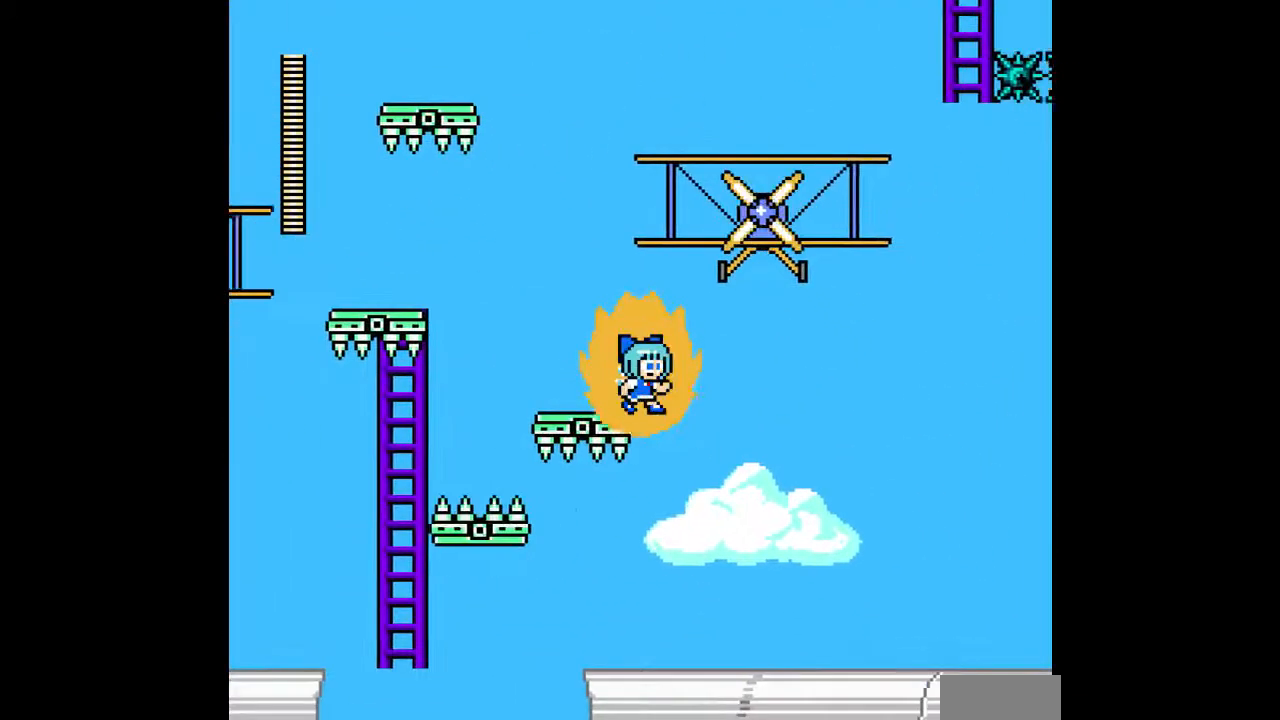
{"buttons": ["A", "DPAD_RIGHT"], "events": [[100, "C", "down"], [200, "C", "up"]]}
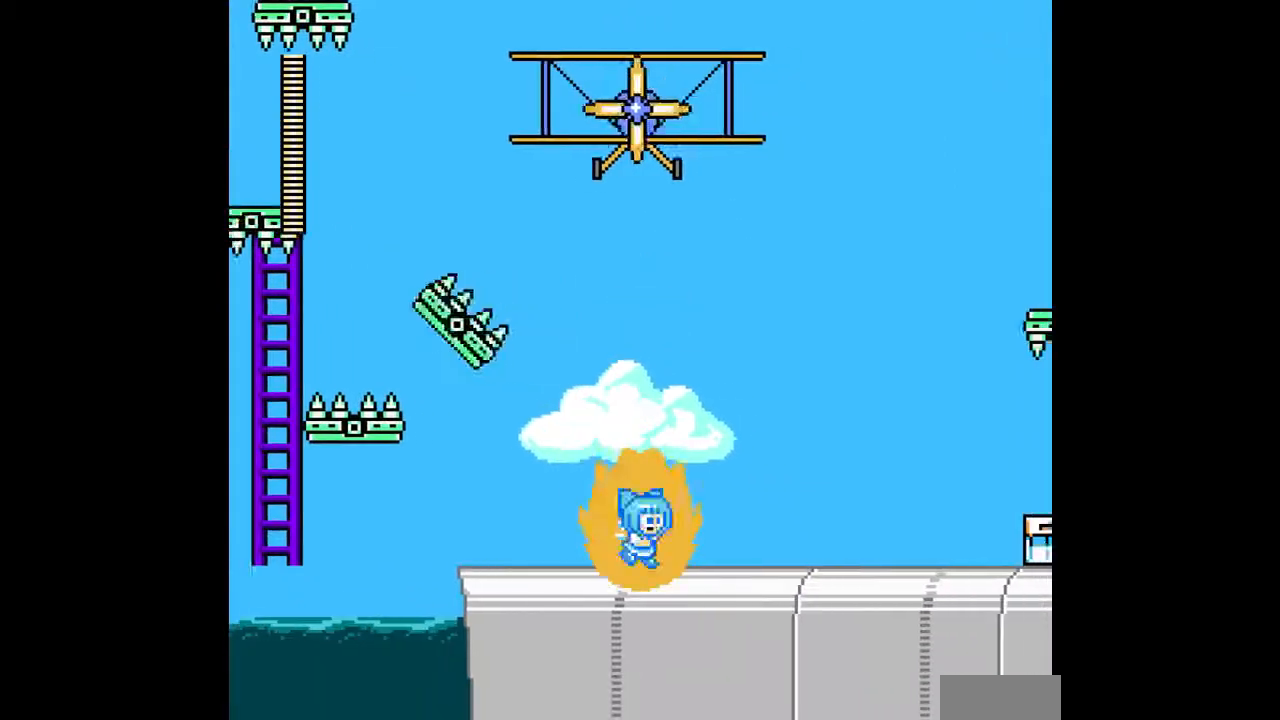
{"buttons": ["A", "DPAD_RIGHT"], "events": [[133, "B", "down"], [233, "B", "up"], [433, "A", "up"], [500, "A", "down"]]}
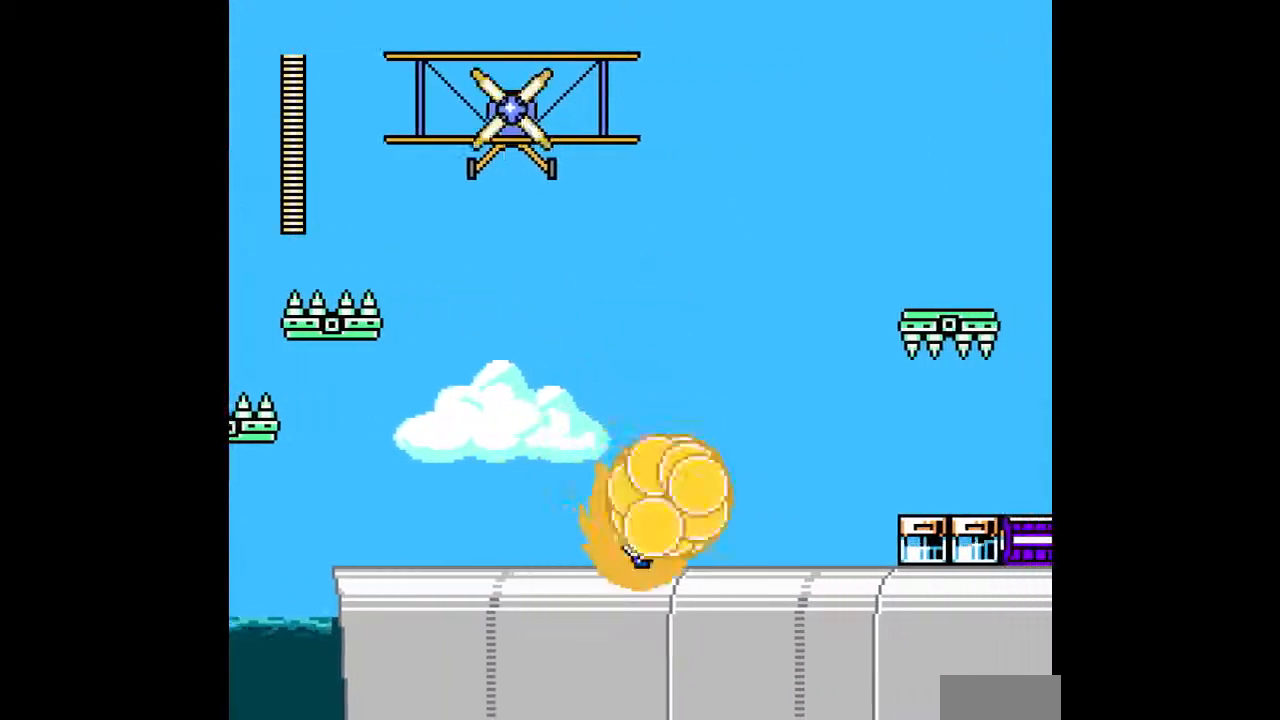
{"buttons": ["A", "DPAD_UP"], "events": [[367, "B", "down"], [433, "DPAD_RIGHT", "up"], [467, "DPAD_UP", "down"], [500, "B", "up"]]}
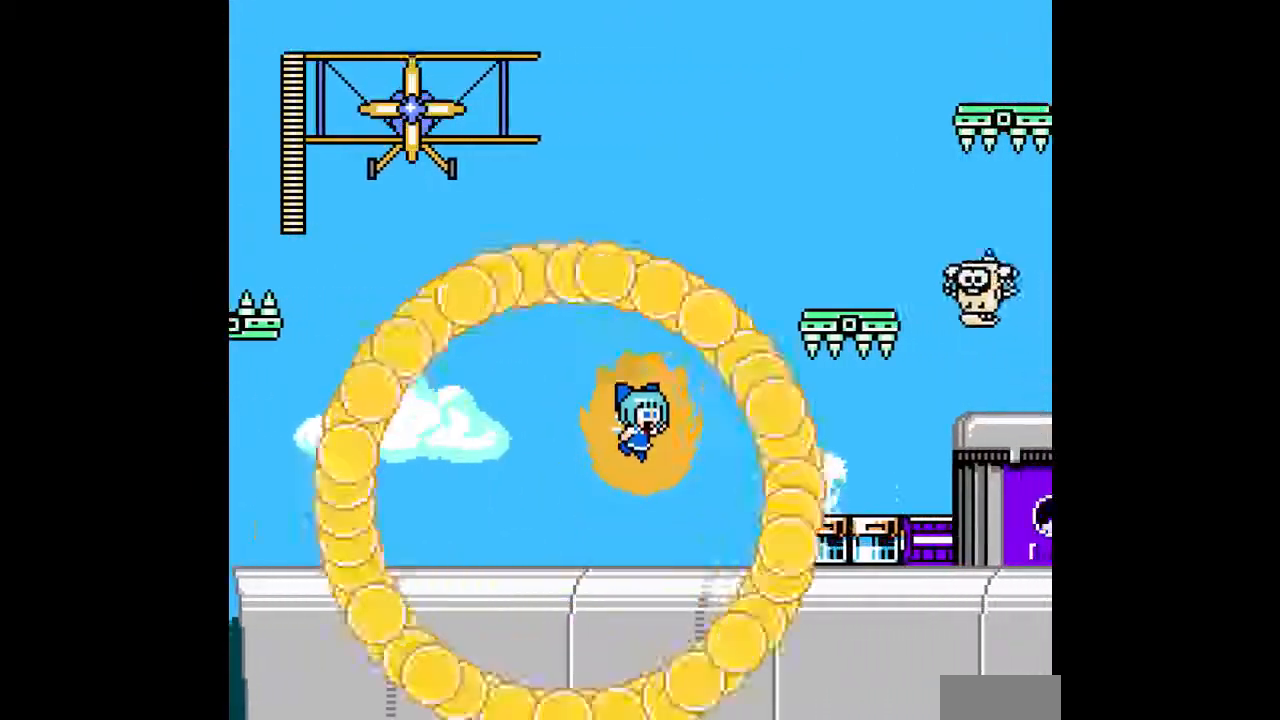
{"buttons": ["A"], "events": [[67, "B", "down"], [200, "B", "up"], [333, "DPAD_RIGHT", "down"], [400, "DPAD_UP", "up"], [500, "DPAD_RIGHT", "up"]]}
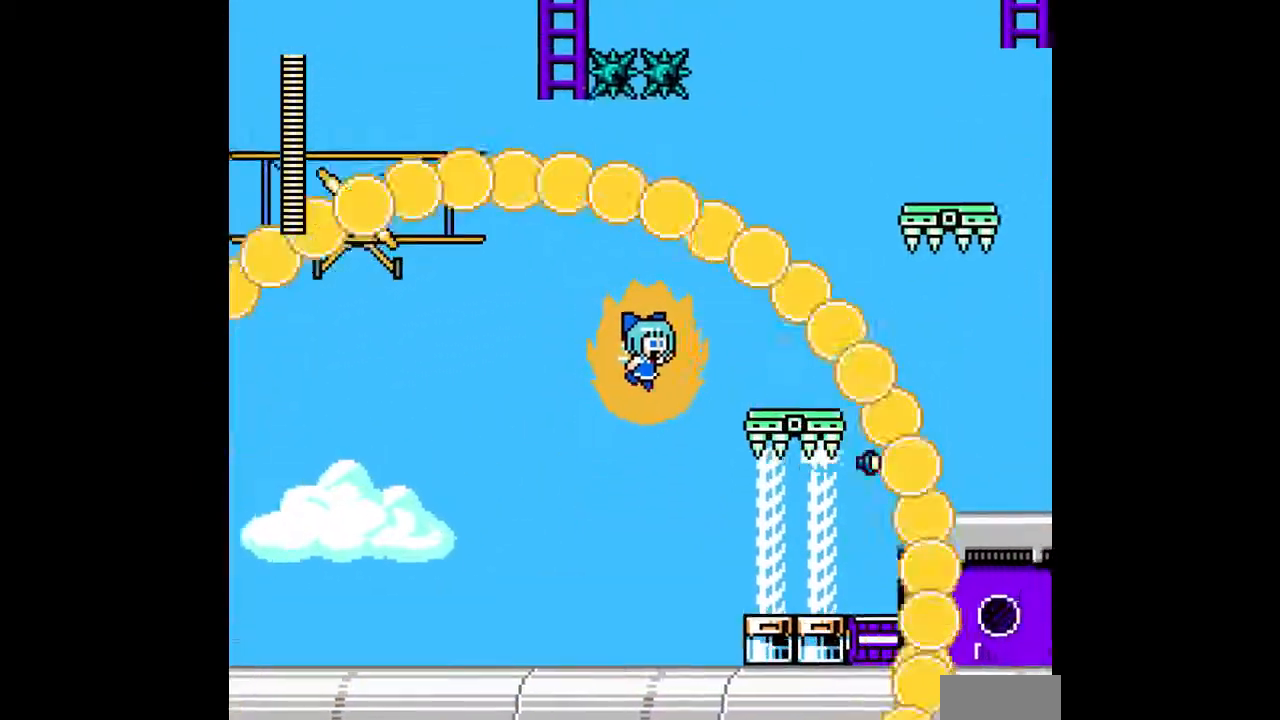
{"buttons": ["A", "DPAD_UP", "DPAD_RIGHT"], "events": [[267, "DPAD_RIGHT", "down"], [300, "DPAD_UP", "down"]]}
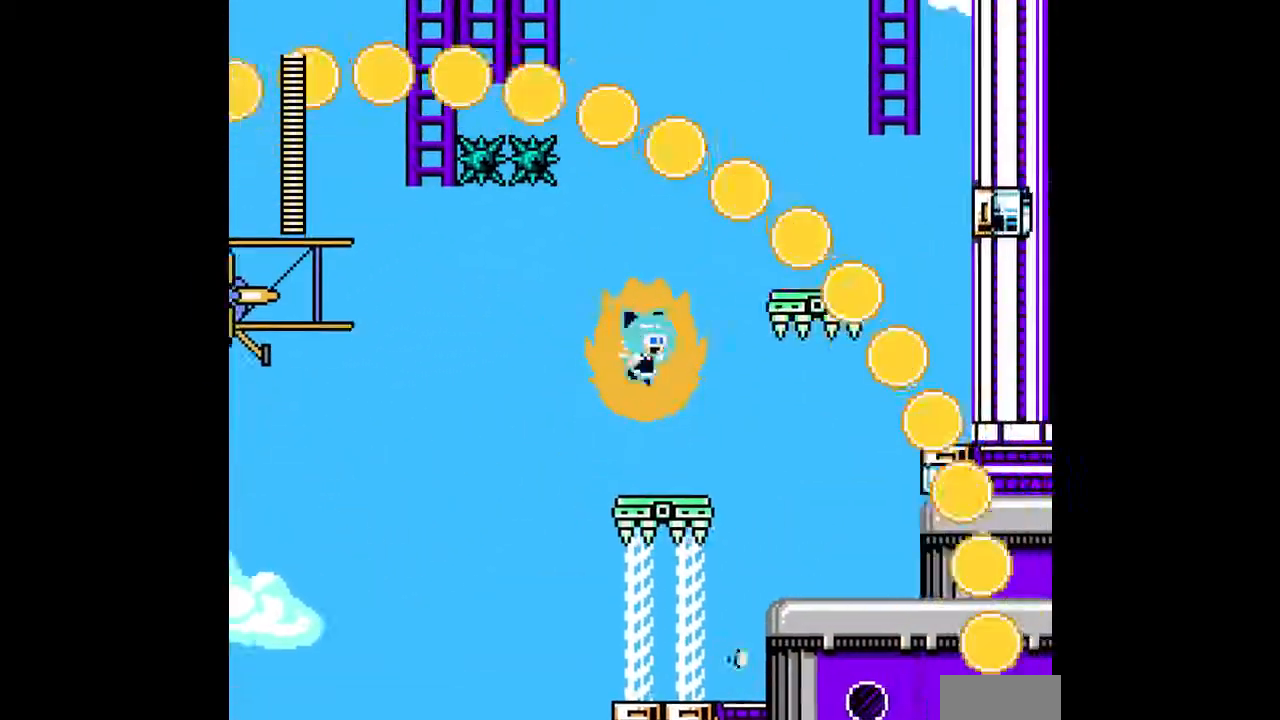
{"buttons": ["A", "DPAD_UP"], "events": [[67, "DPAD_RIGHT", "up"], [100, "DPAD_UP", "up"], [433, "DPAD_UP", "down"]]}
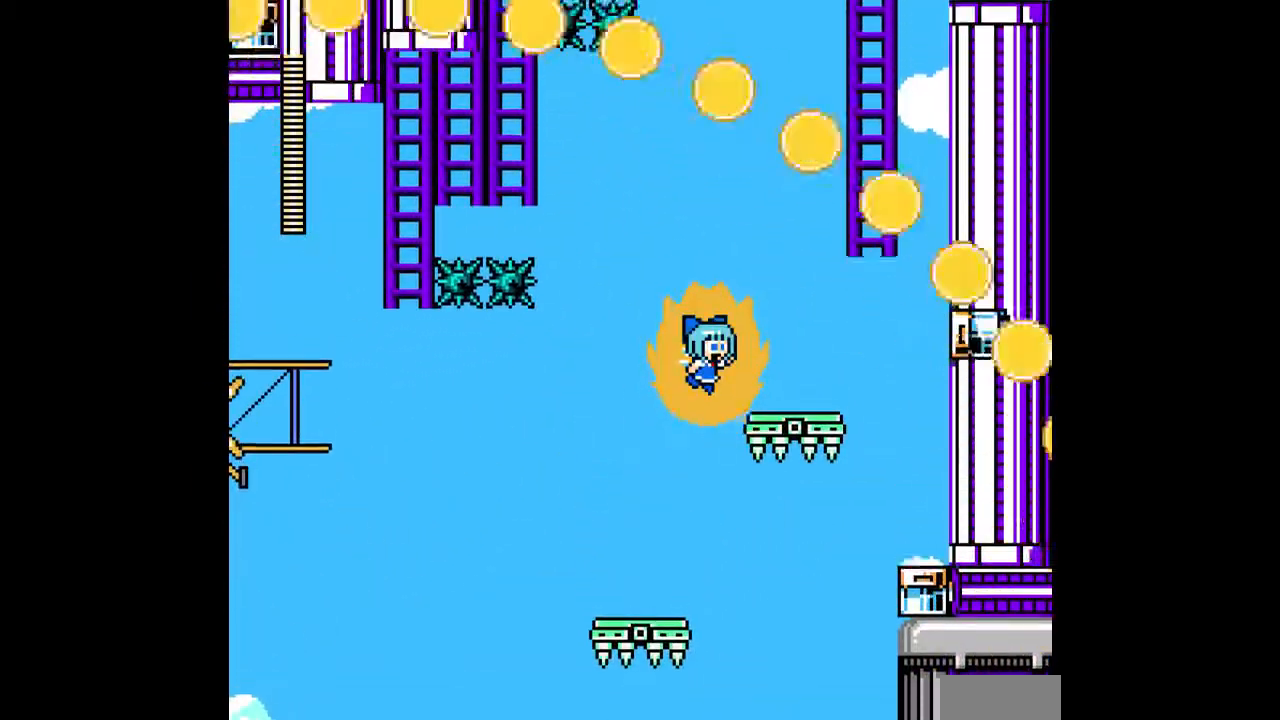
{"buttons": ["A", "DPAD_UP", "DPAD_RIGHT"], "events": [[167, "DPAD_UP", "up"], [400, "DPAD_RIGHT", "down"], [500, "DPAD_UP", "down"]]}
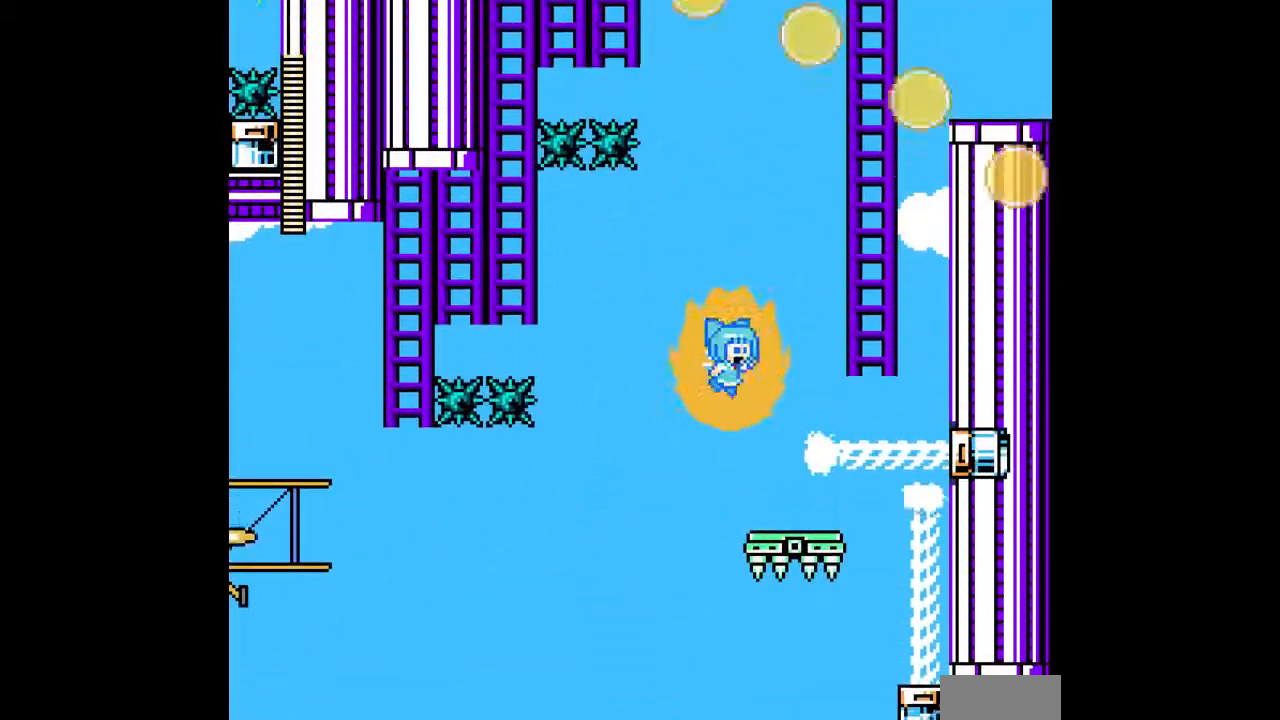
{"buttons": ["A", "DPAD_RIGHT"]}
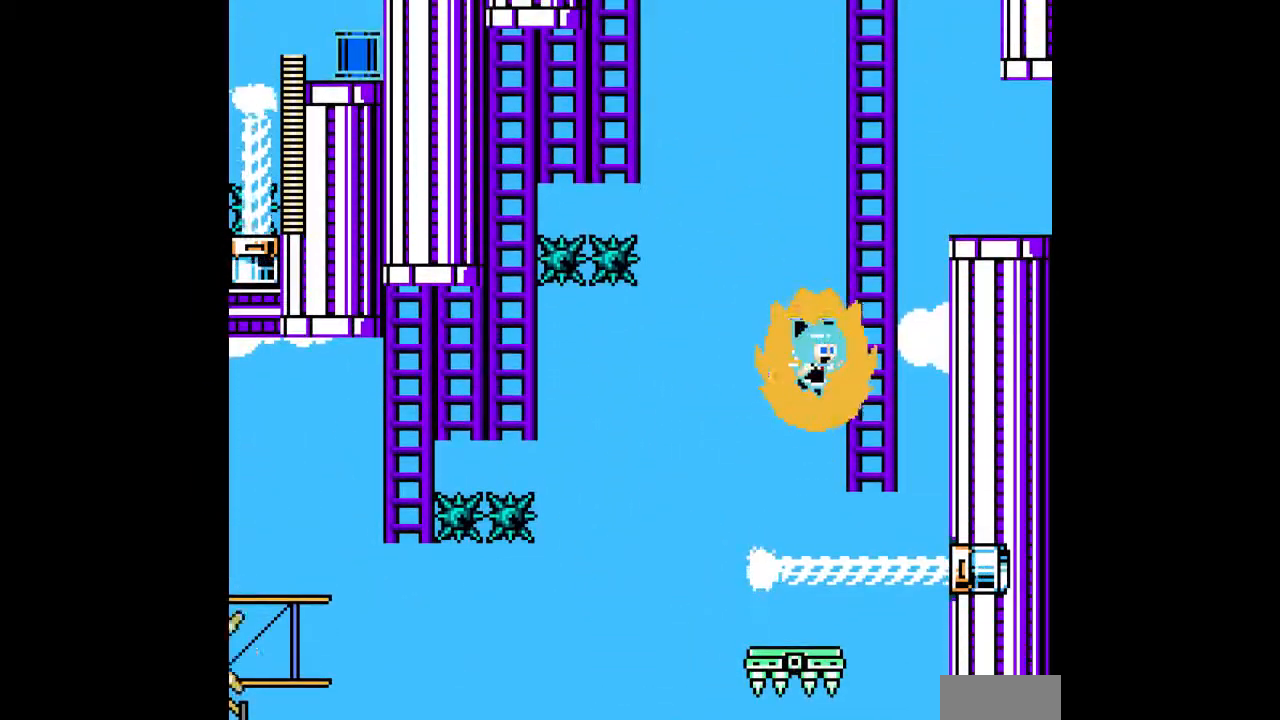
{"buttons": ["C", "DPAD_RIGHT"], "events": [[200, "DPAD_UP", "down"], [400, "DPAD_RIGHT", "up"], [500, "A", "up"], [500, "C", "down"], [500, "DPAD_RIGHT", "down"], [500, "DPAD_UP", "up"]]}
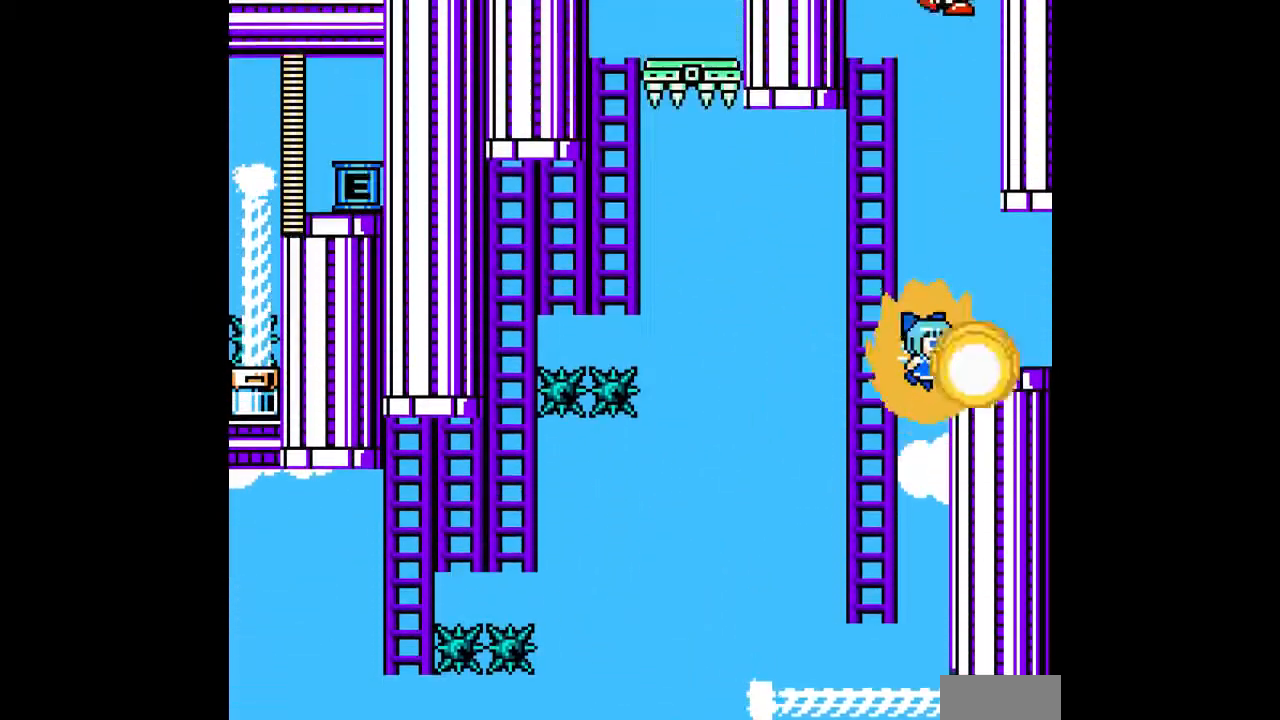
{"buttons": ["A", "DPAD_LEFT"], "events": [[67, "A", "down"], [67, "C", "up"], [67, "DPAD_RIGHT", "up"], [400, "DPAD_LEFT", "down"]]}
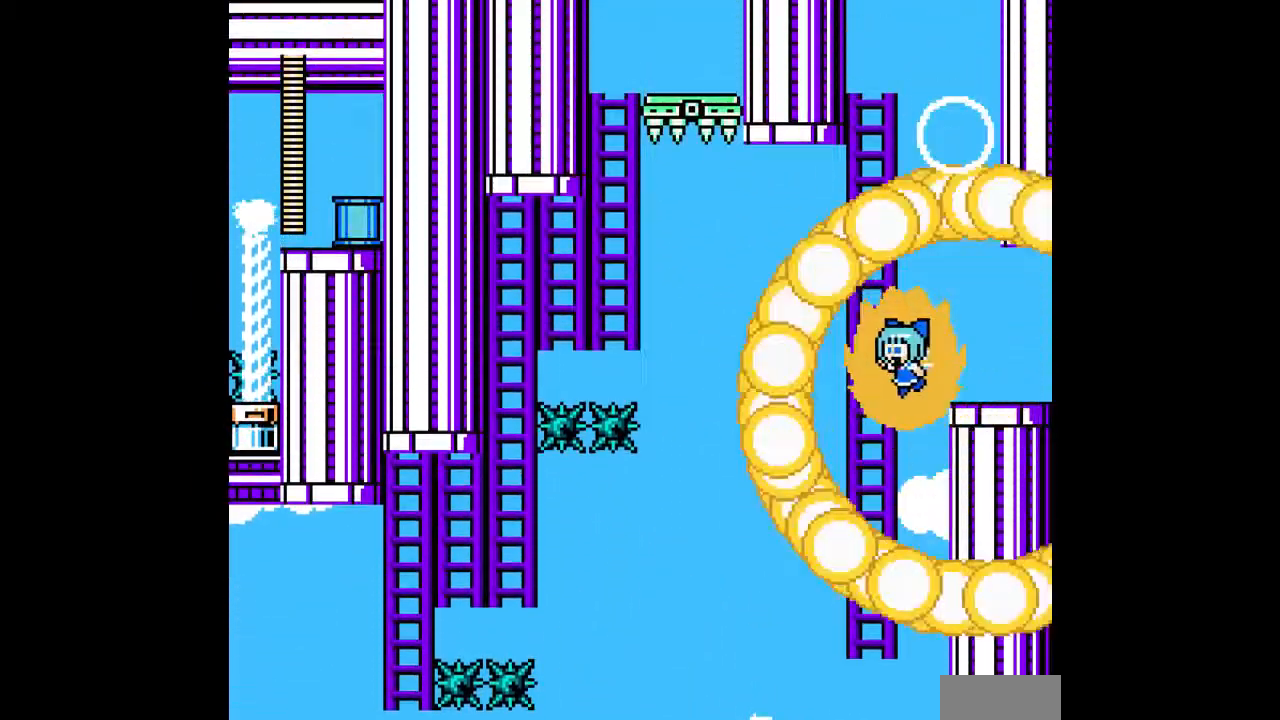
{"buttons": ["A", "DPAD_RIGHT"], "events": [[200, "DPAD_LEFT", "up"], [200, "DPAD_RIGHT", "down"], [333, "DPAD_UP", "down"], [433, "DPAD_UP", "up"]]}
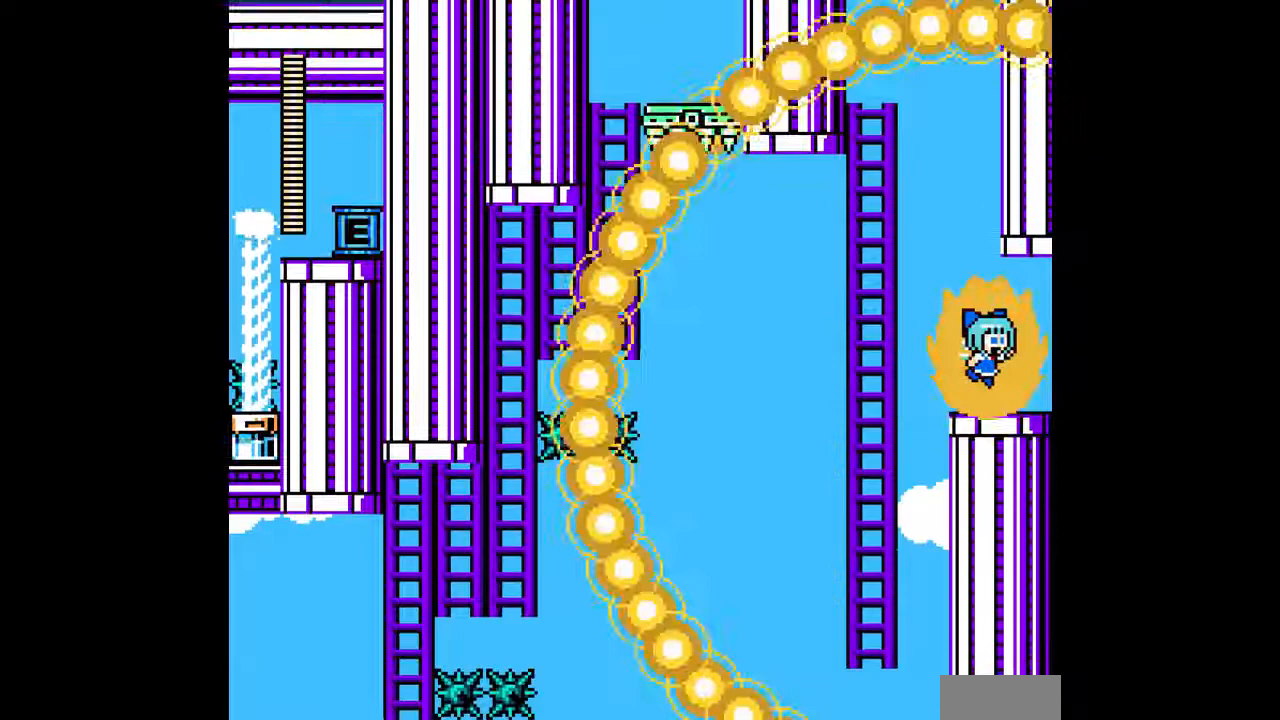
{"buttons": ["A", "DPAD_RIGHT"], "events": [[33, "B", "down"], [167, "B", "up"]]}
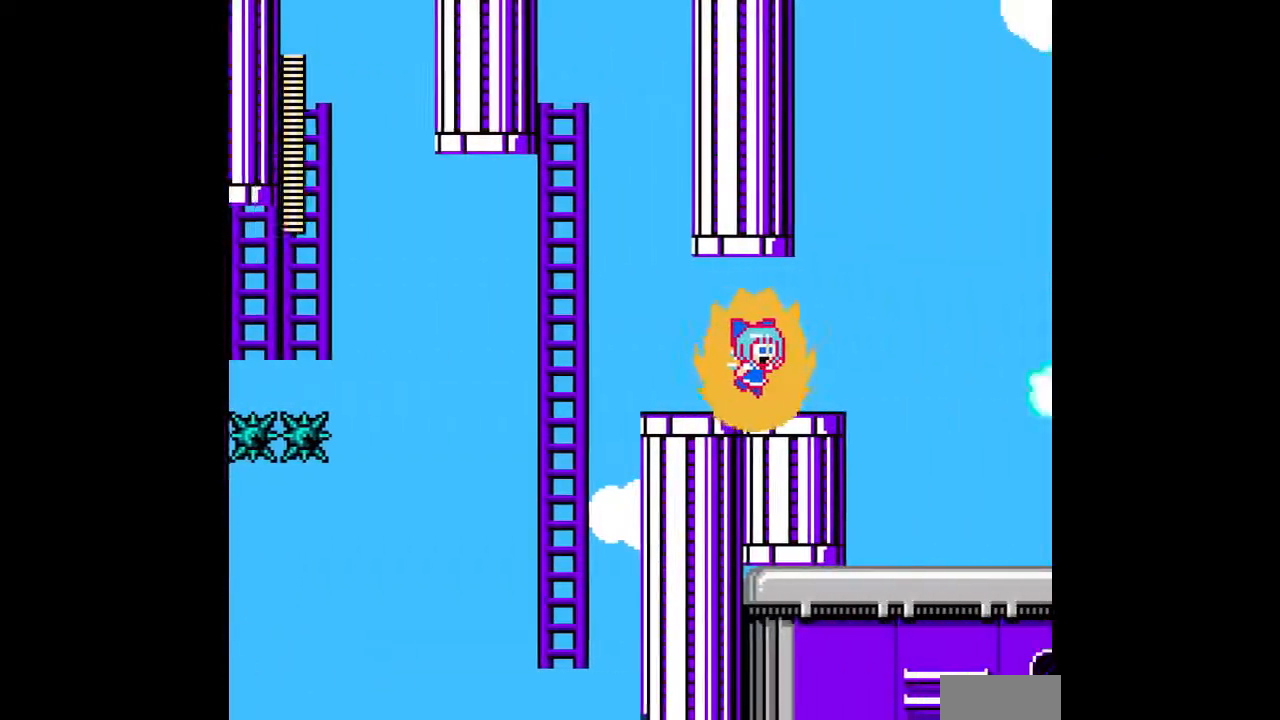
{"buttons": ["A", "DPAD_RIGHT"], "events": []}
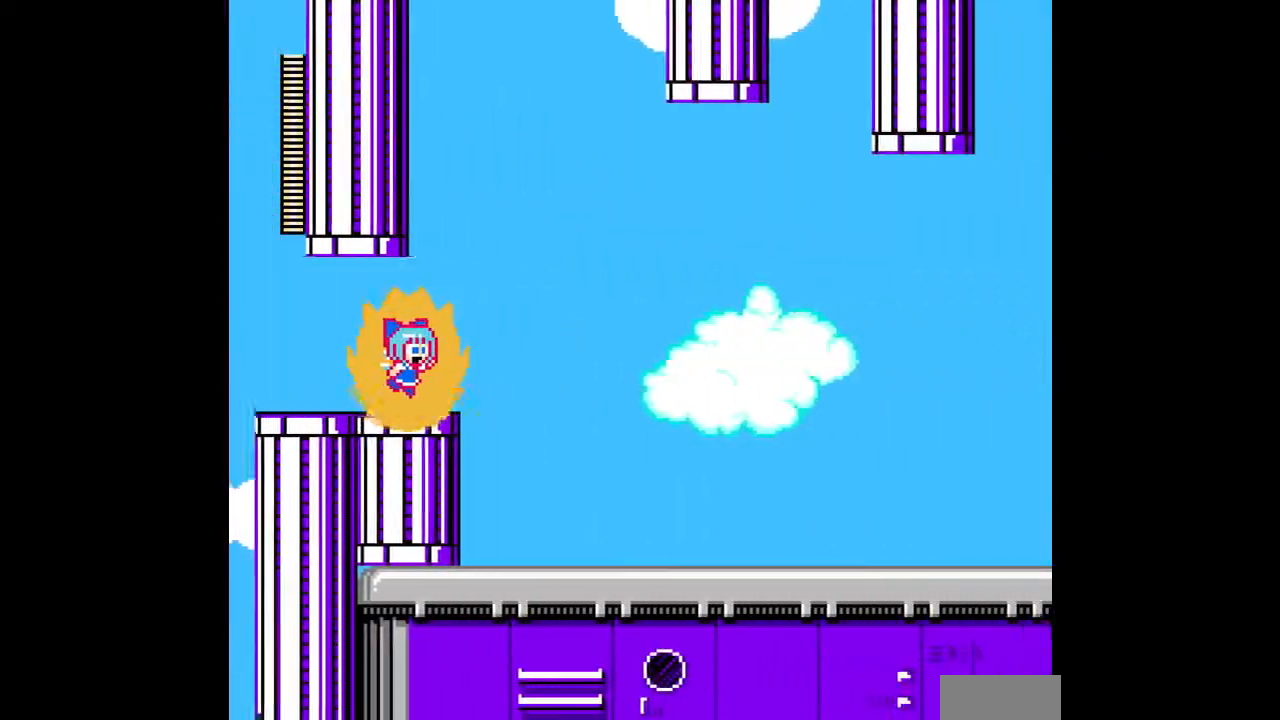
{"buttons": ["A"], "events": [[200, "DPAD_RIGHT", "up"]]}
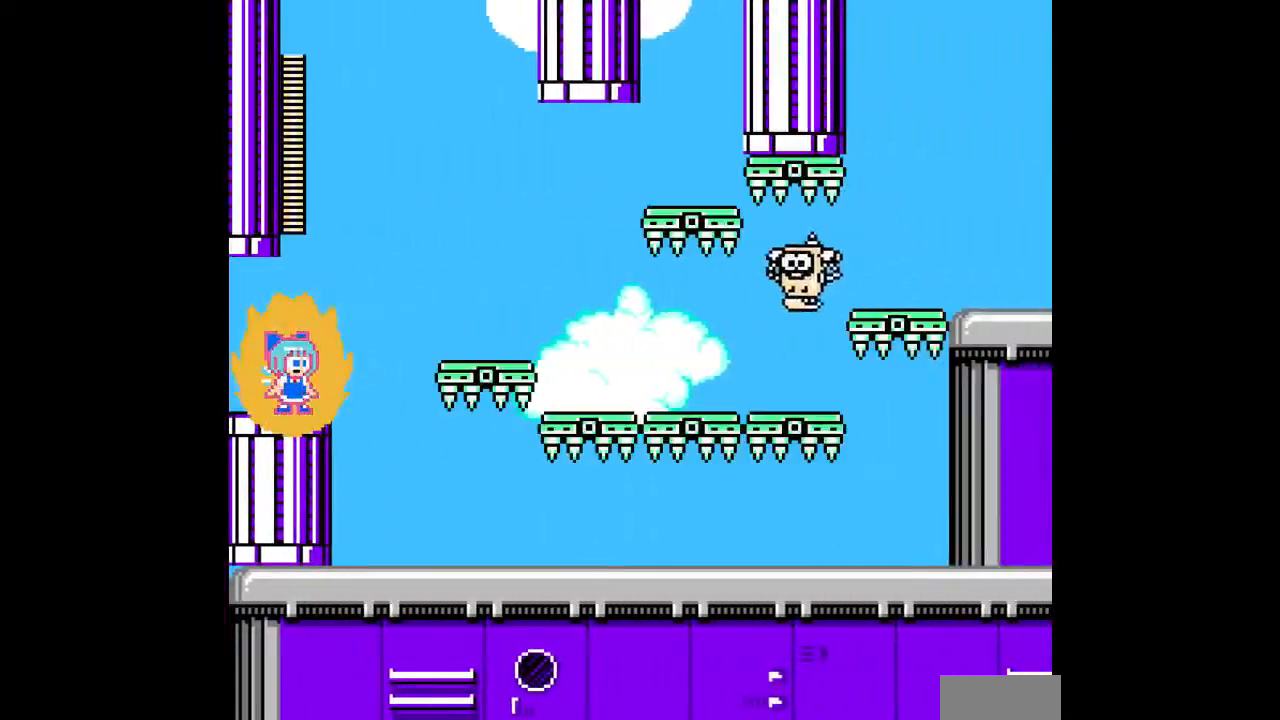
{"buttons": ["A"]}
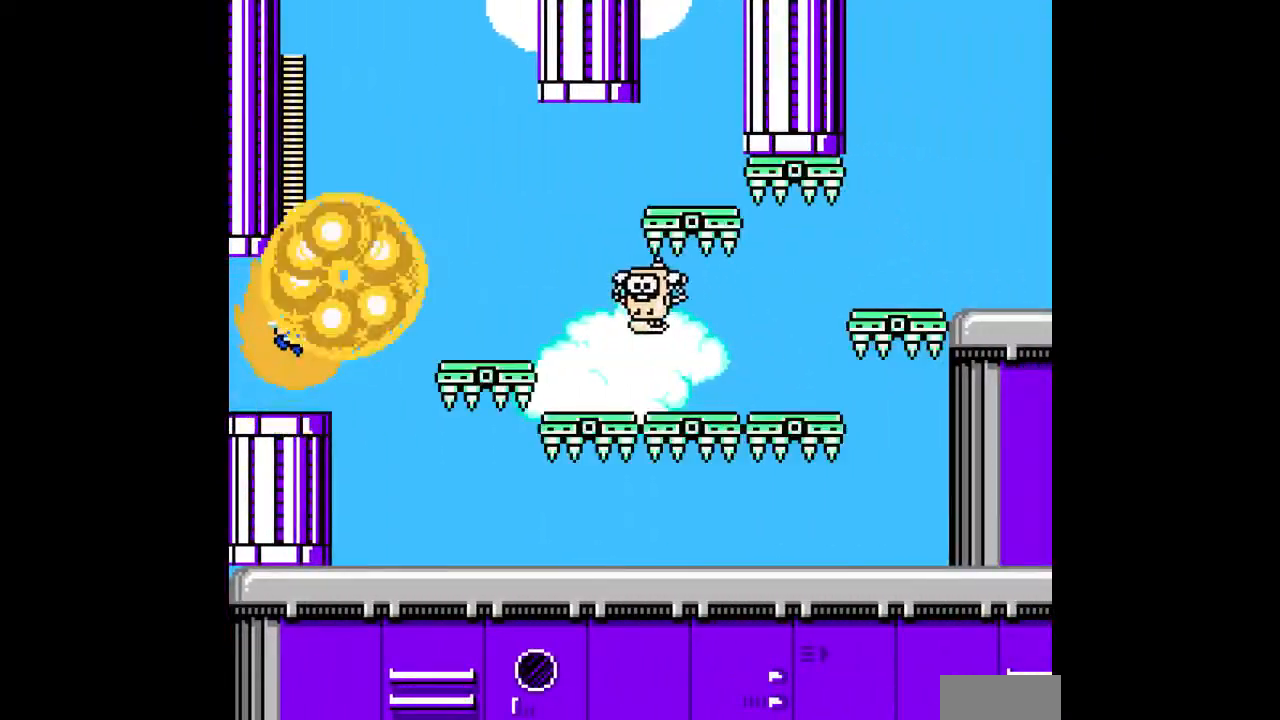
{"buttons": ["A", "B", "DPAD_RIGHT"], "events": [[300, "DPAD_RIGHT", "down"], [467, "B", "down"]]}
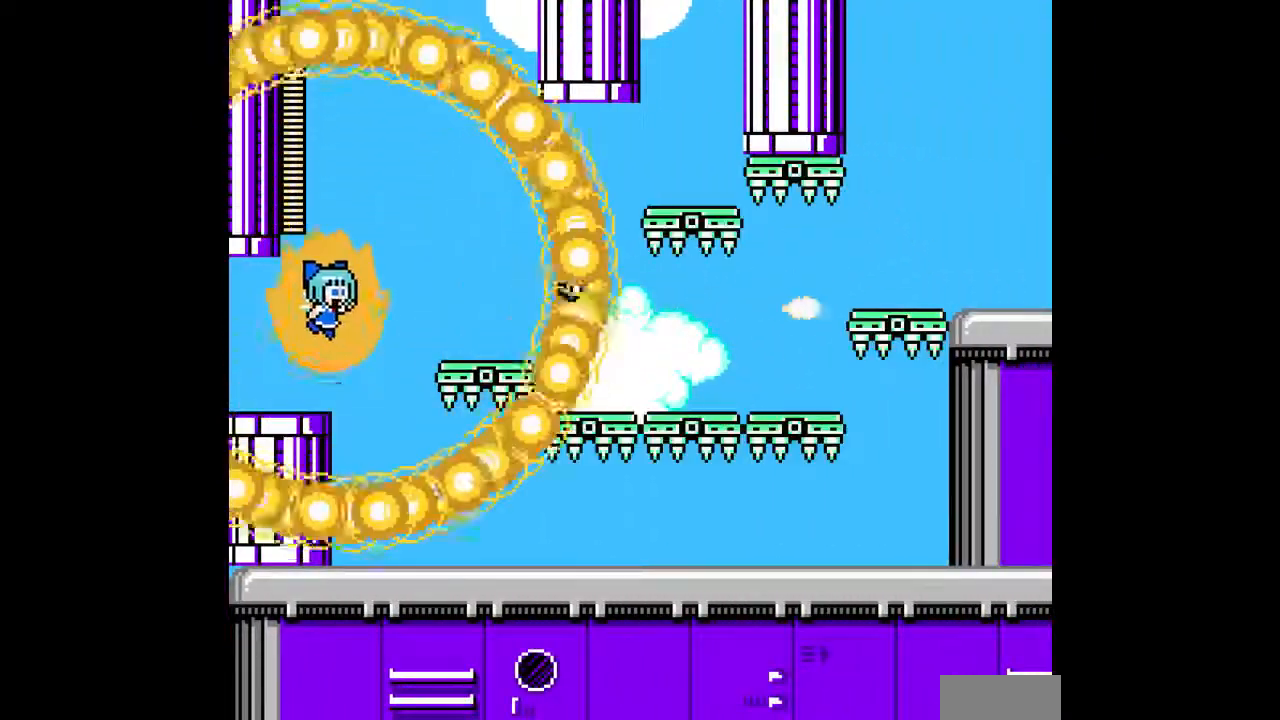
{"buttons": ["A", "DPAD_RIGHT"], "events": [[300, "B", "up"]]}
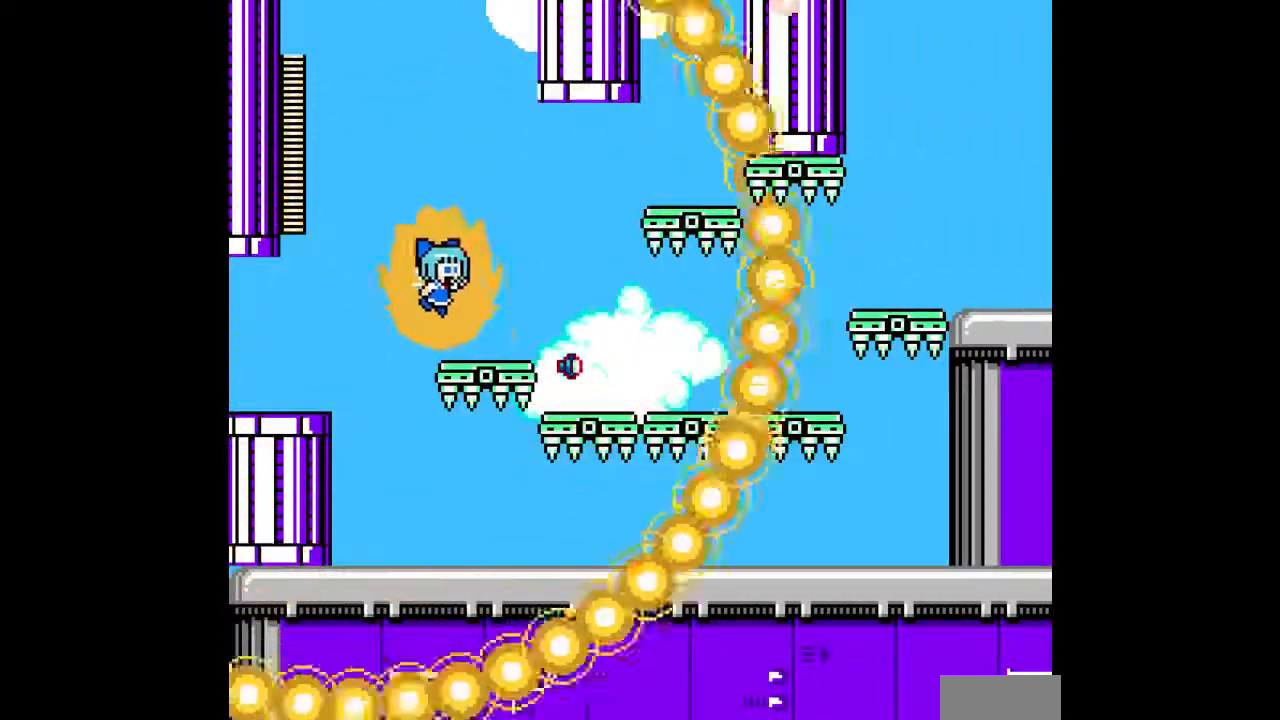
{"buttons": ["A", "DPAD_RIGHT"], "events": []}
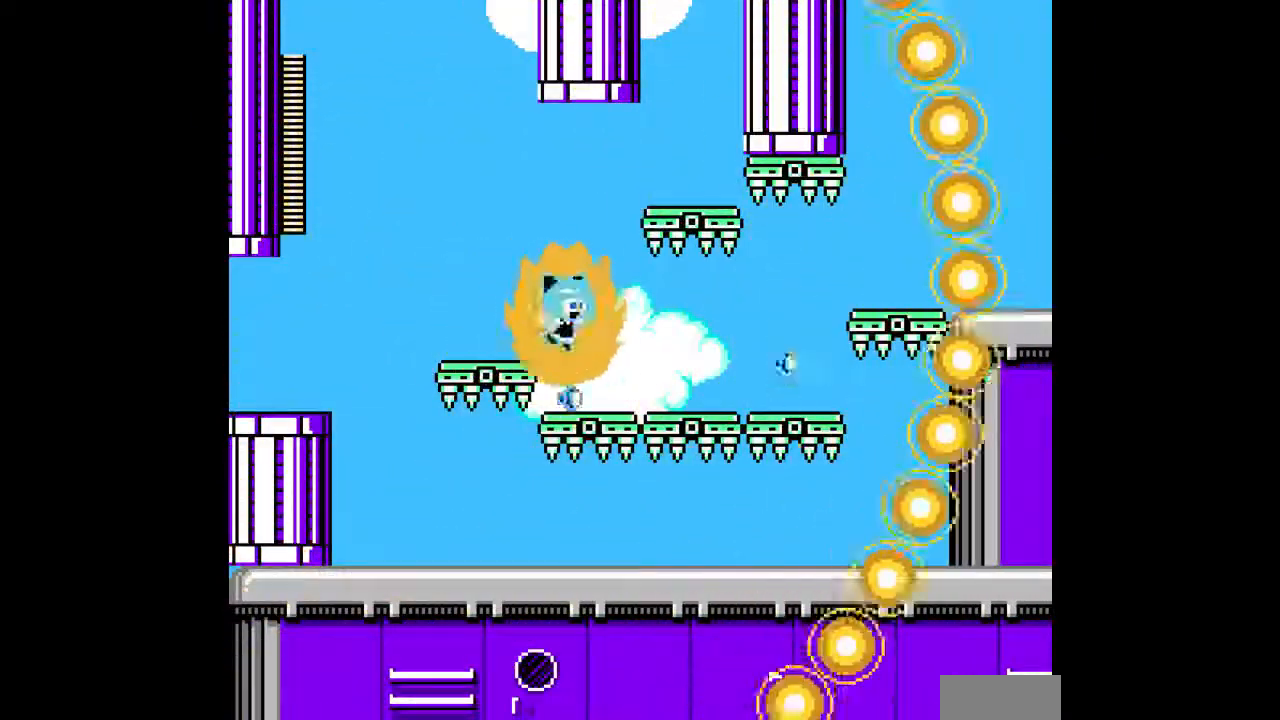
{"buttons": ["A", "DPAD_RIGHT"], "events": []}
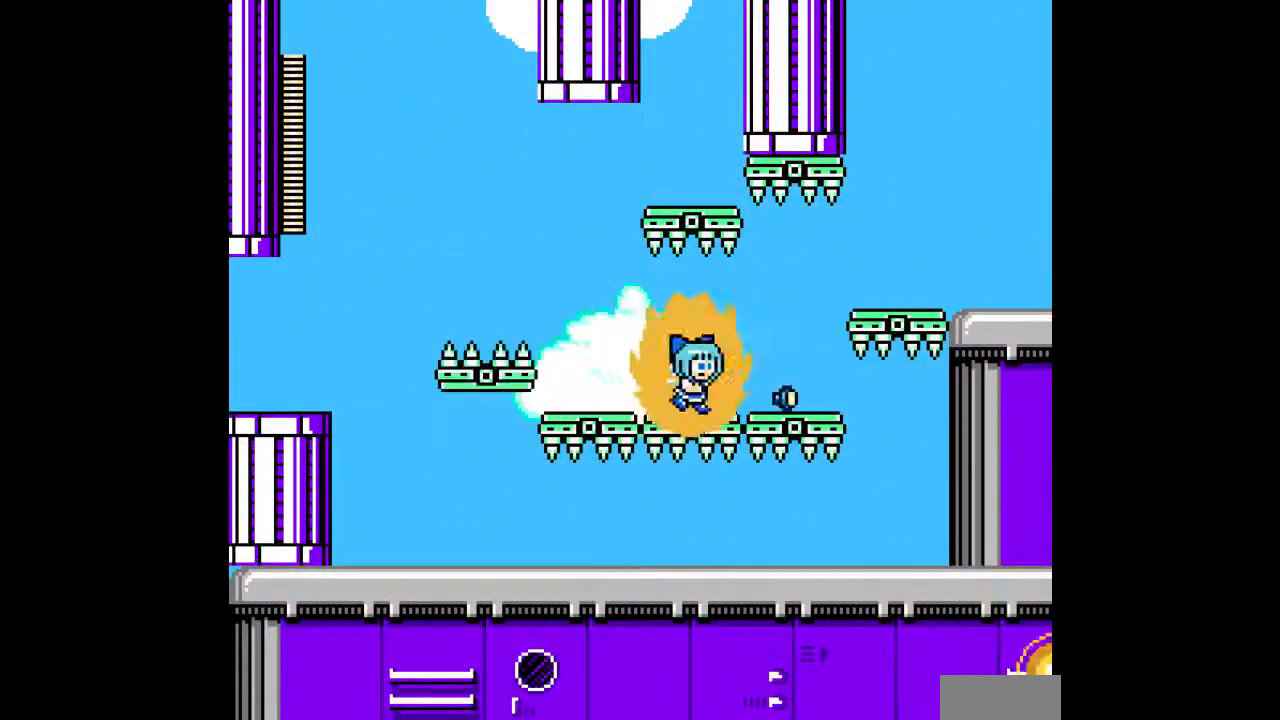
{"buttons": ["A", "B", "DPAD_RIGHT"], "events": [[433, "B", "down"]]}
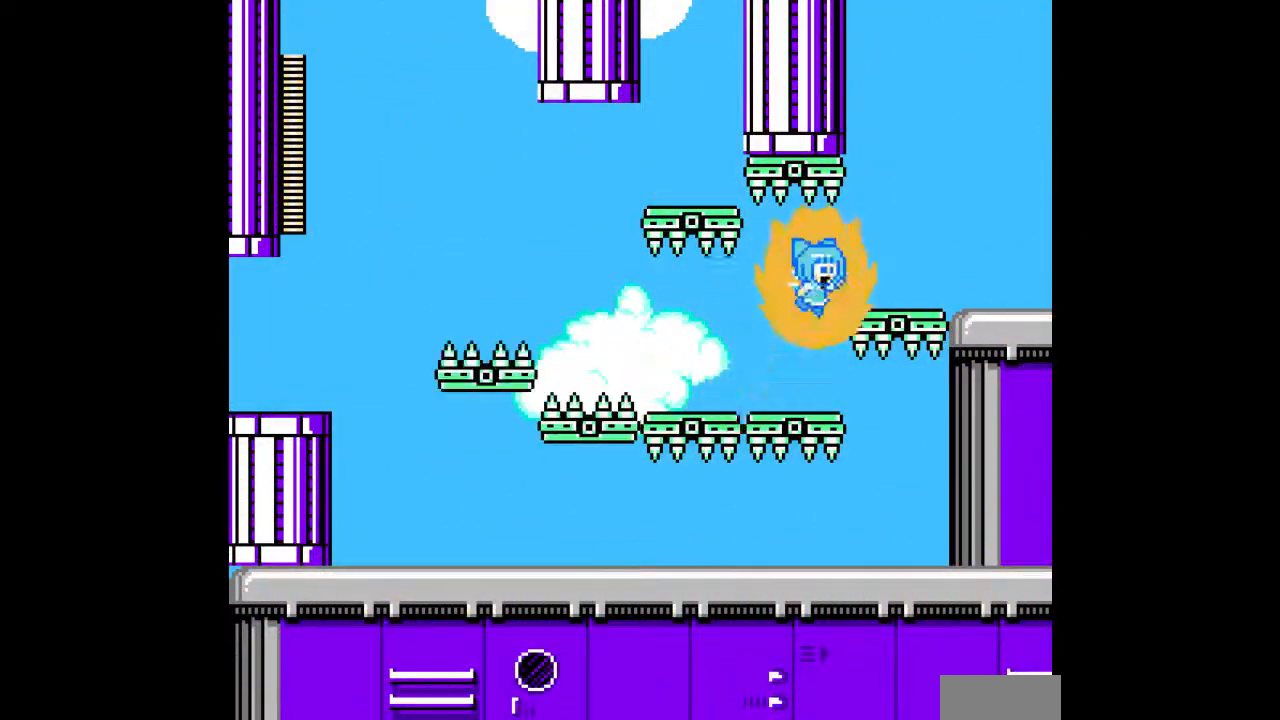
{"buttons": ["A", "DPAD_RIGHT"], "events": [[67, "B", "up"], [367, "C", "down"], [467, "C", "up"]]}
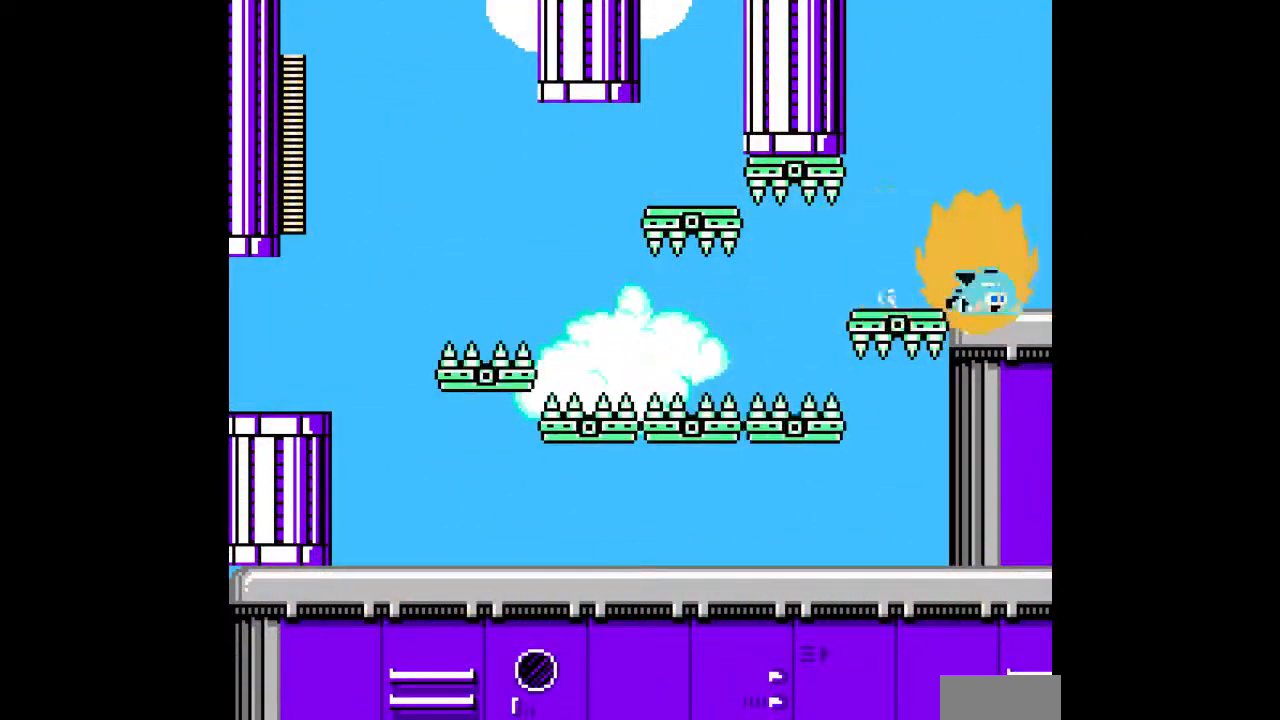
{"buttons": ["A"], "events": [[367, "DPAD_RIGHT", "up"]]}
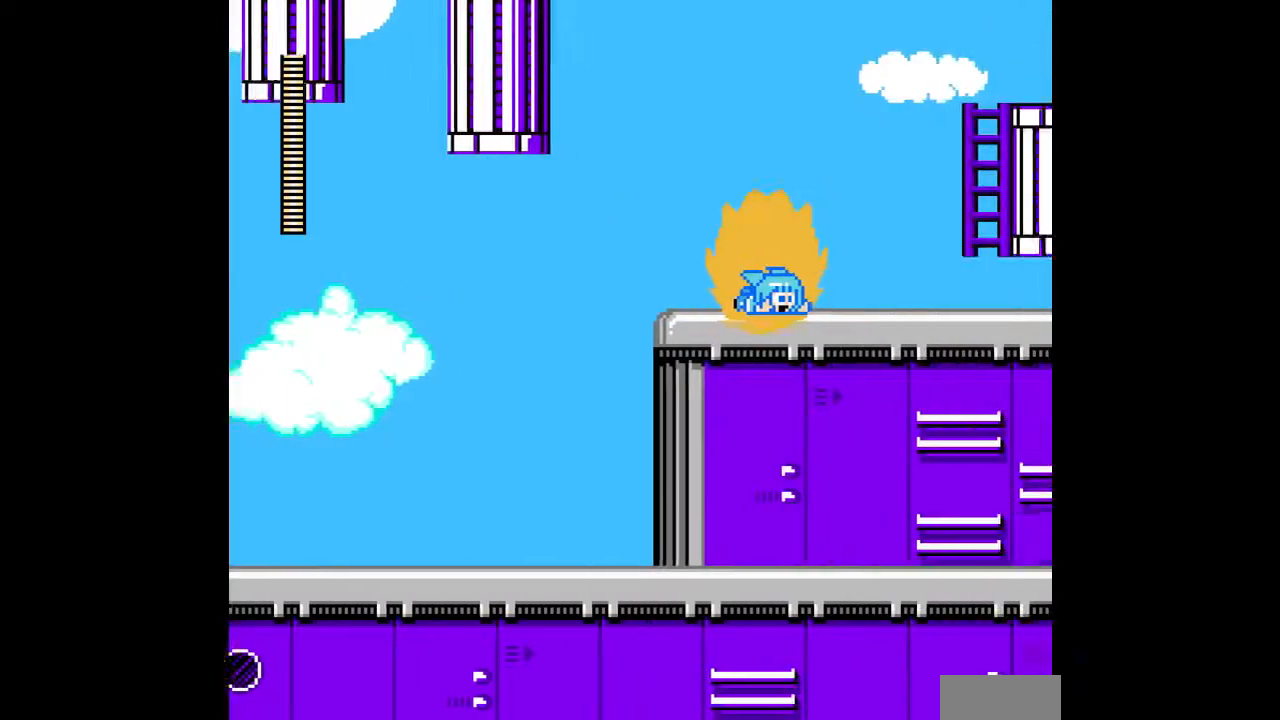
{"buttons": ["A"], "events": []}
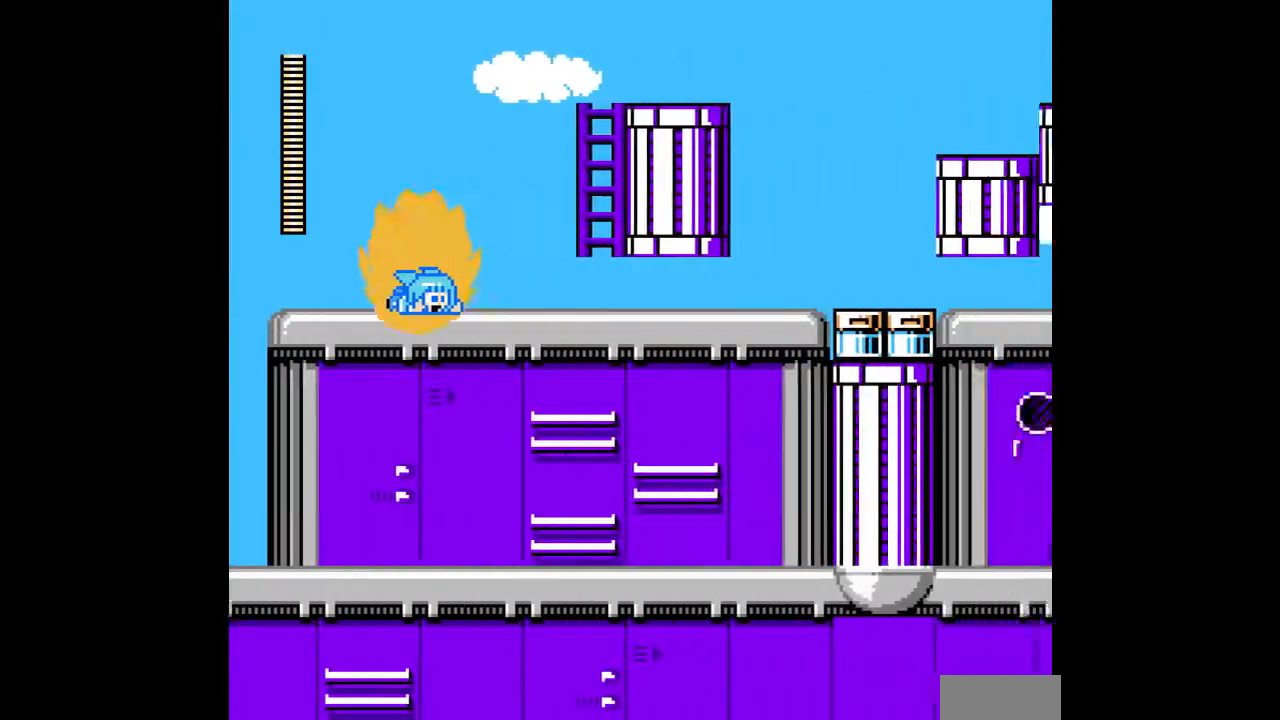
{"buttons": [], "events": [[300, "B", "down"], [400, "B", "up"], [467, "A", "up"]]}
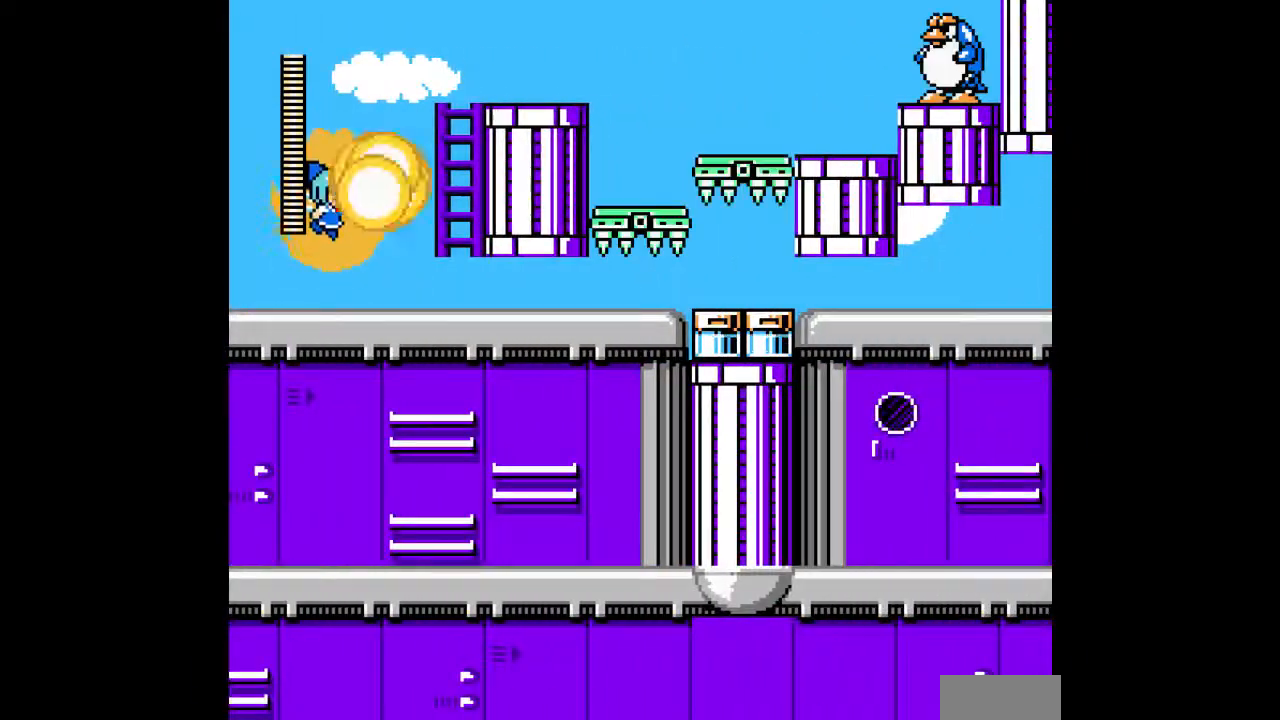
{"buttons": ["A", "DPAD_RIGHT"], "events": [[67, "A", "down"], [267, "DPAD_RIGHT", "down"]]}